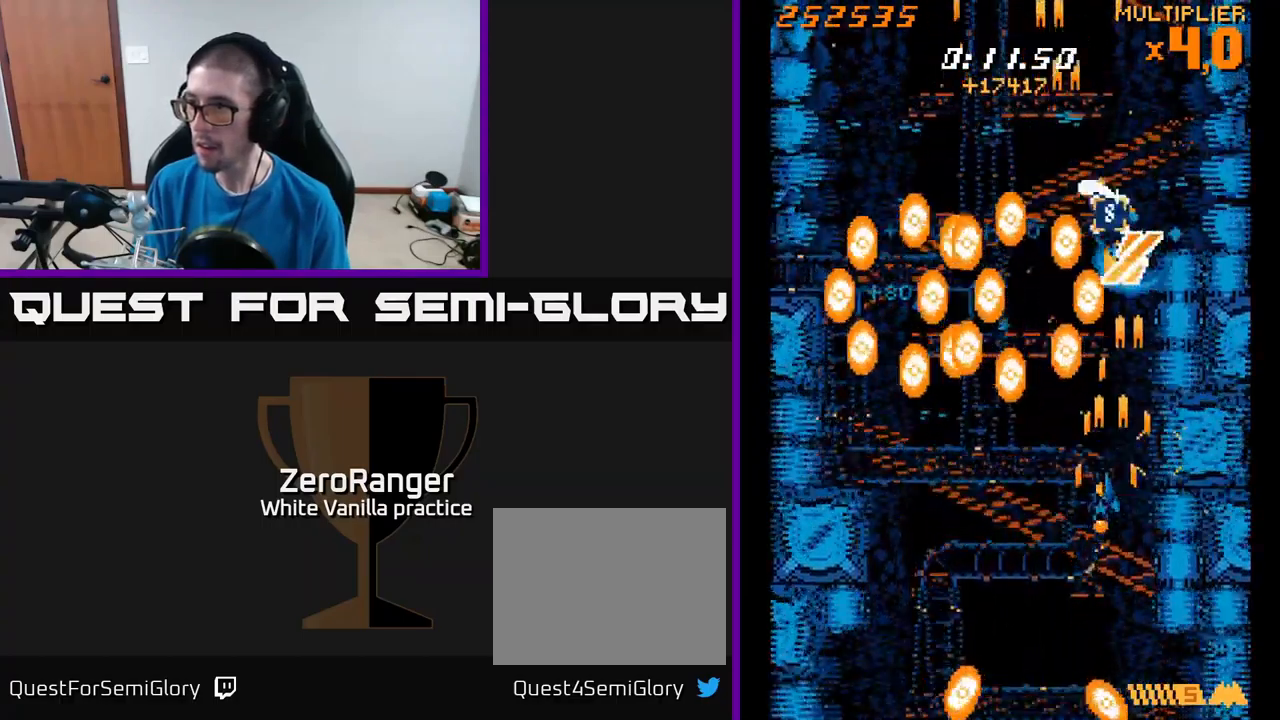
Gameplay with a controller (Xbox layout); each line is a JSON object with the inputs held at the frame after it. "events" lists button and stick changes between this image and that frame as [ms after this image, input, new state], when the widget could be followed in between. Not read: left_stick.
{"buttons": ["A", "DPAD_UP", "DPAD_RIGHT"], "right_stick": "center"}
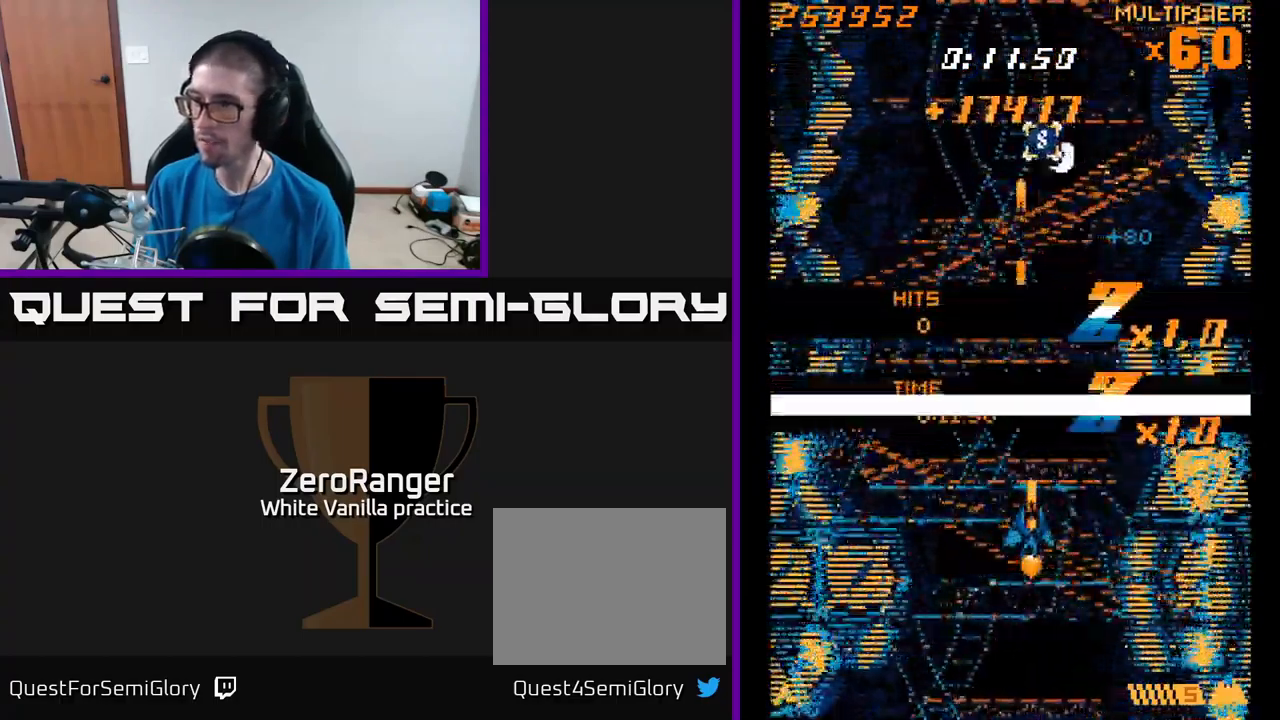
{"buttons": ["DPAD_UP"], "right_stick": "center", "events": [[17, "DPAD_RIGHT", "up"], [233, "DPAD_LEFT", "down"], [250, "A", "up"], [450, "DPAD_LEFT", "up"]]}
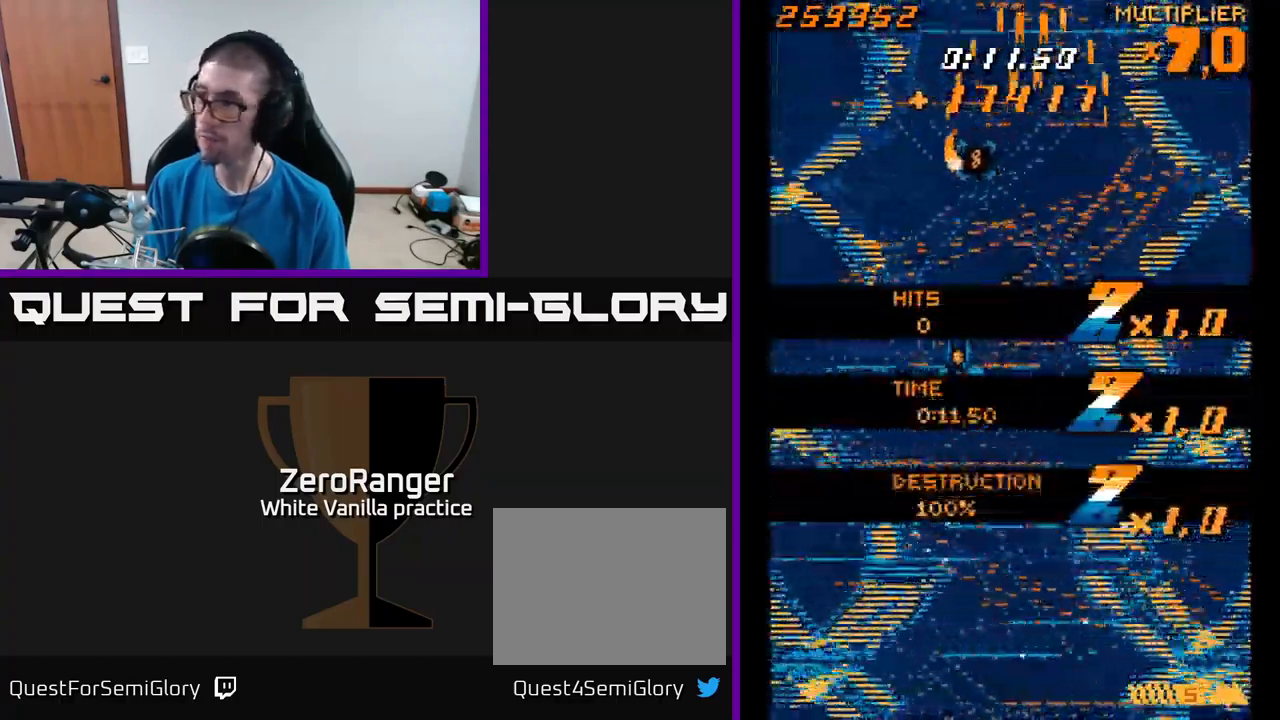
{"buttons": ["DPAD_UP", "DPAD_LEFT"], "right_stick": "center", "events": [[400, "DPAD_LEFT", "down"]]}
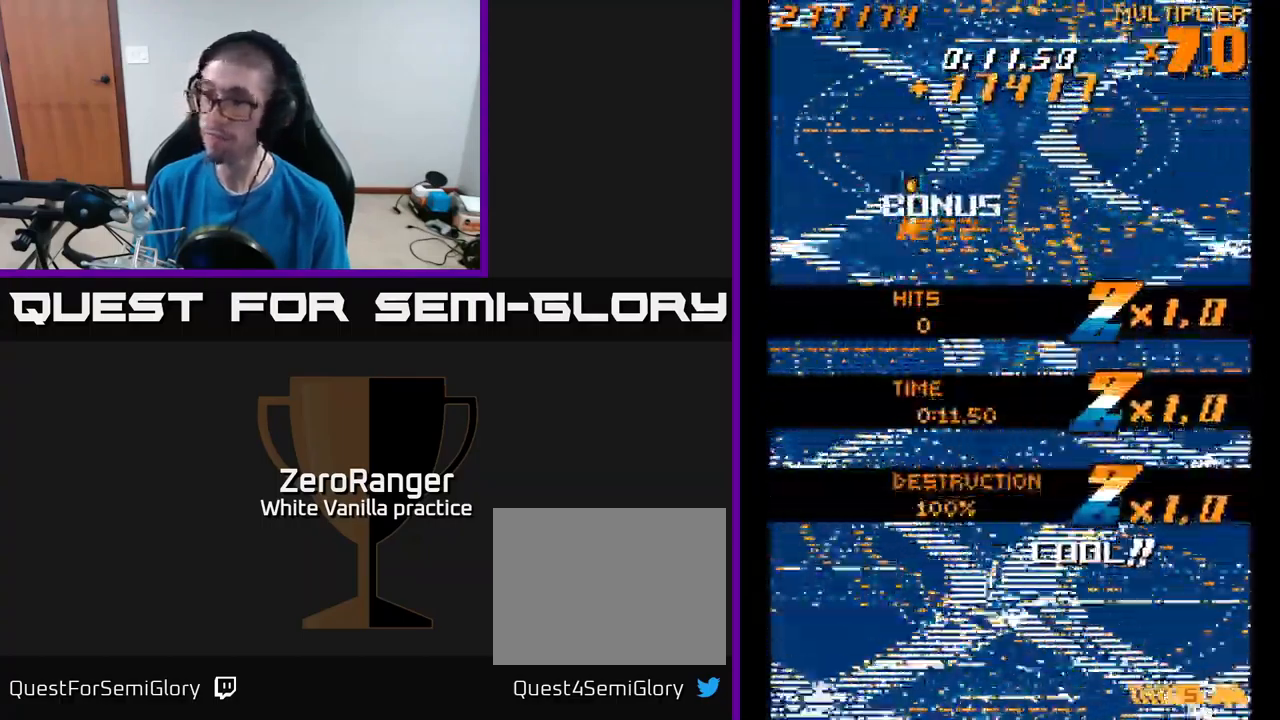
{"buttons": ["DPAD_DOWN", "DPAD_RIGHT"], "right_stick": "center", "events": [[50, "DPAD_UP", "up"], [67, "DPAD_LEFT", "up"], [100, "DPAD_DOWN", "down"], [133, "DPAD_RIGHT", "down"]]}
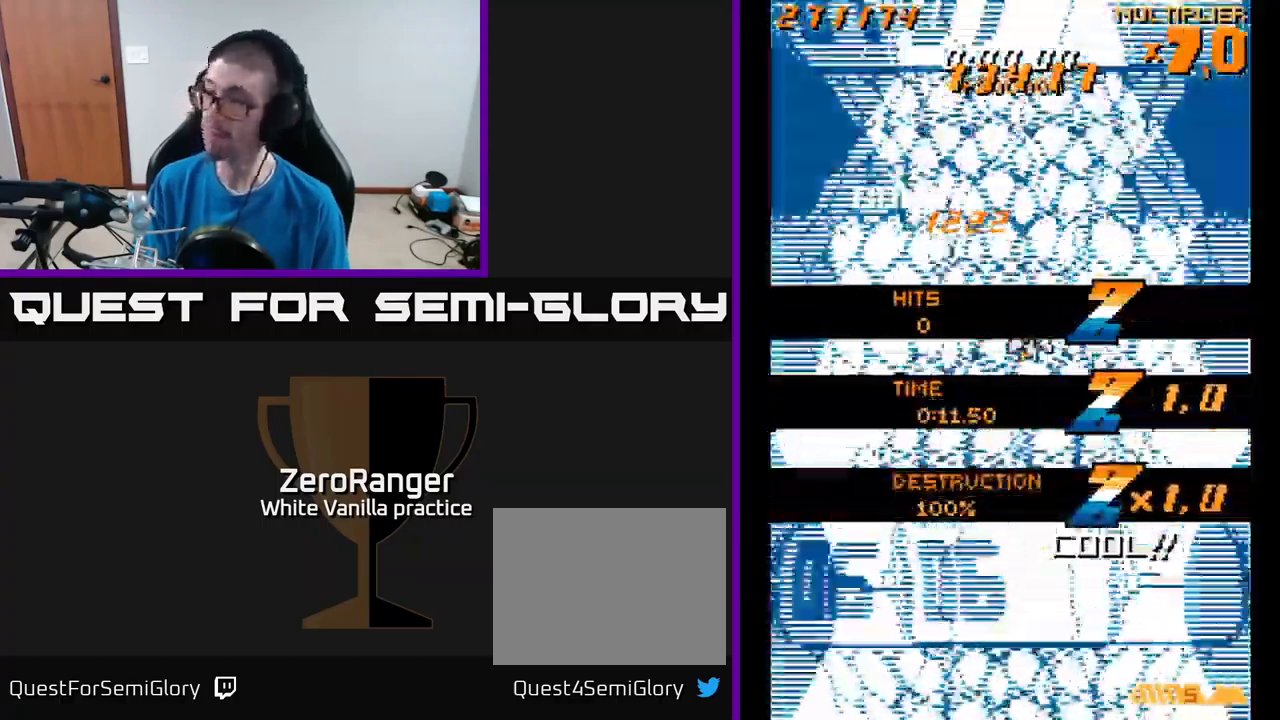
{"buttons": ["A", "DPAD_RIGHT"], "right_stick": "center", "events": [[67, "DPAD_RIGHT", "up"], [117, "A", "down"], [333, "DPAD_RIGHT", "down"], [450, "DPAD_DOWN", "up"]]}
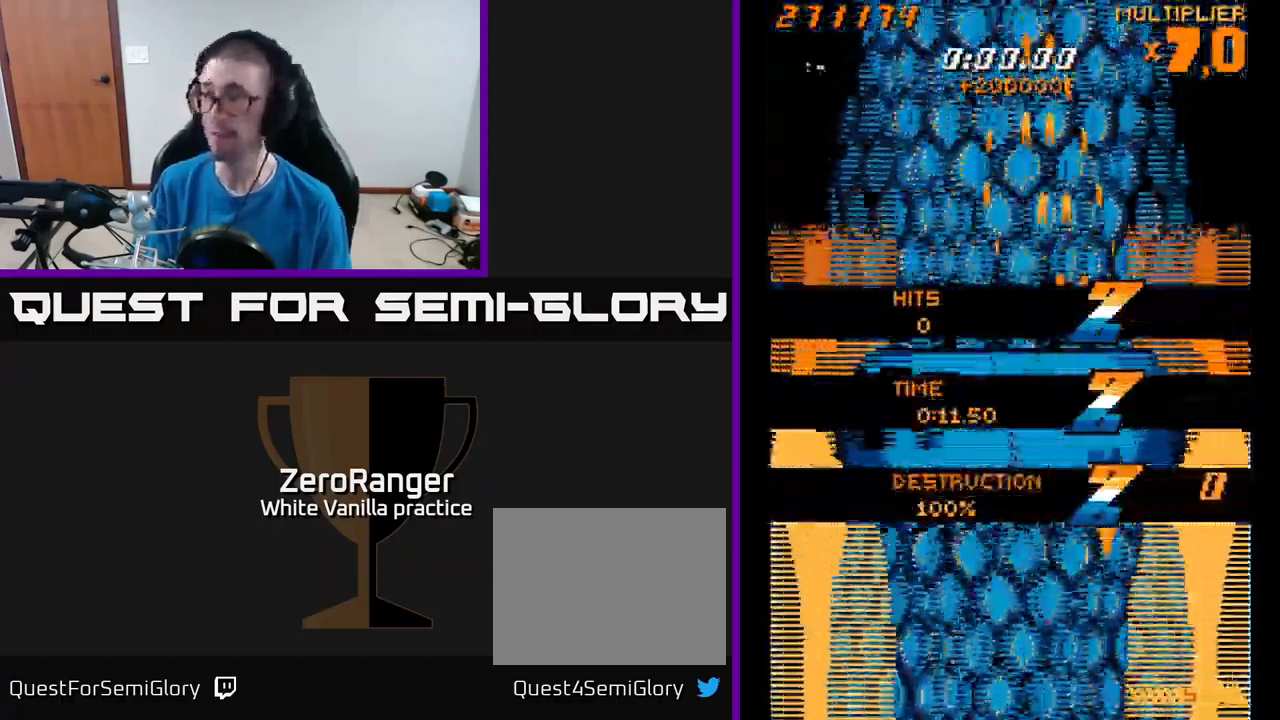
{"buttons": ["X", "DPAD_LEFT"], "right_stick": "center", "events": [[33, "DPAD_RIGHT", "up"], [67, "DPAD_LEFT", "down"], [383, "A", "up"], [450, "X", "down"]]}
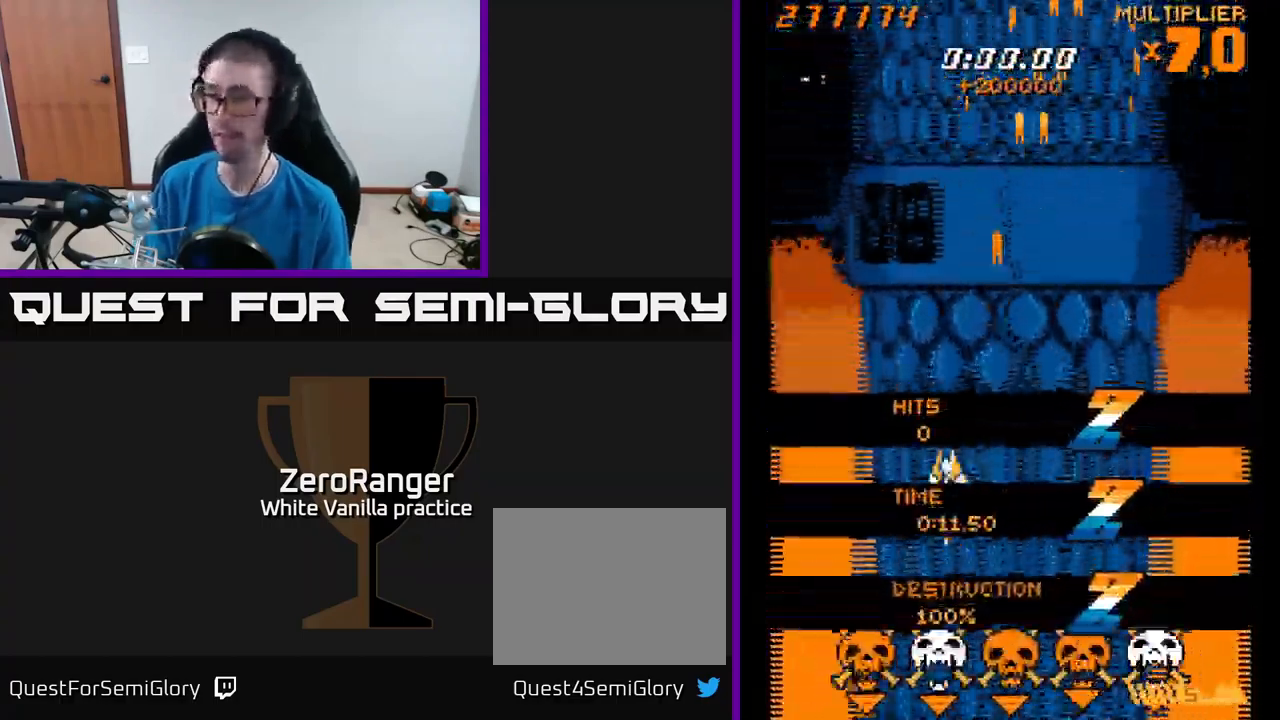
{"buttons": ["X"], "right_stick": "center", "events": [[100, "DPAD_DOWN", "down"], [283, "DPAD_DOWN", "up"], [317, "DPAD_LEFT", "up"]]}
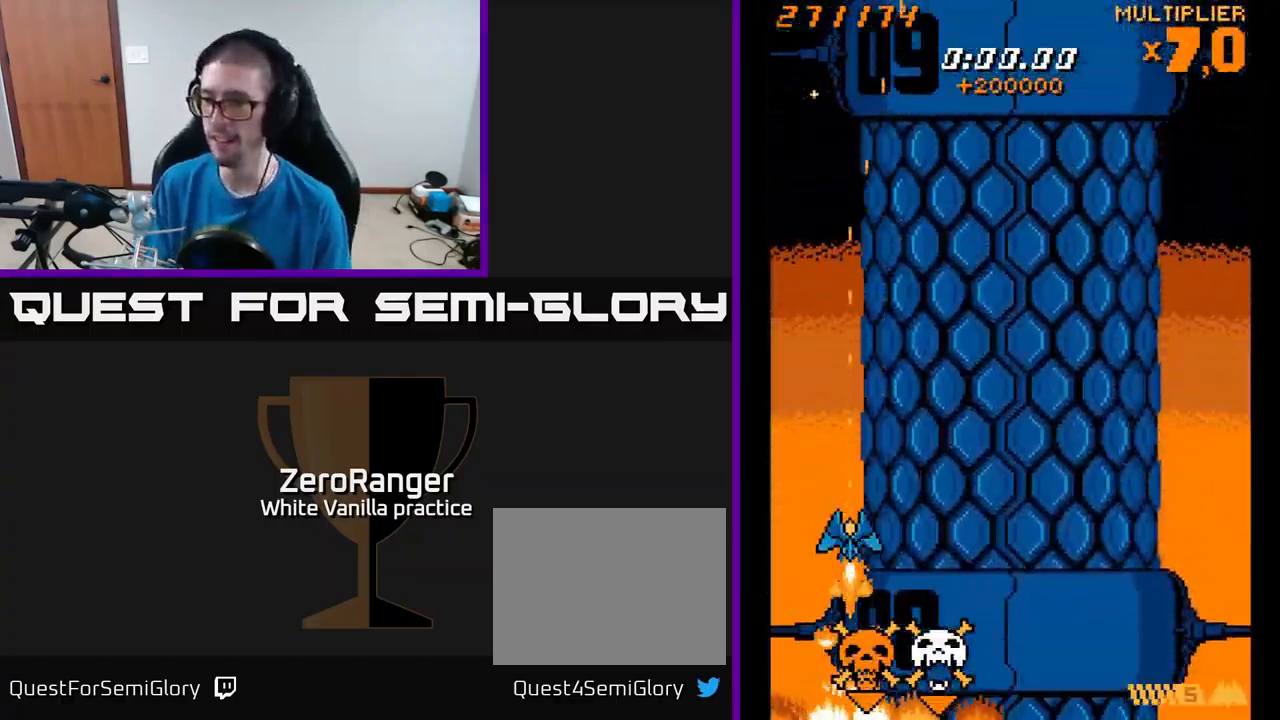
{"buttons": ["X"], "right_stick": "center", "events": []}
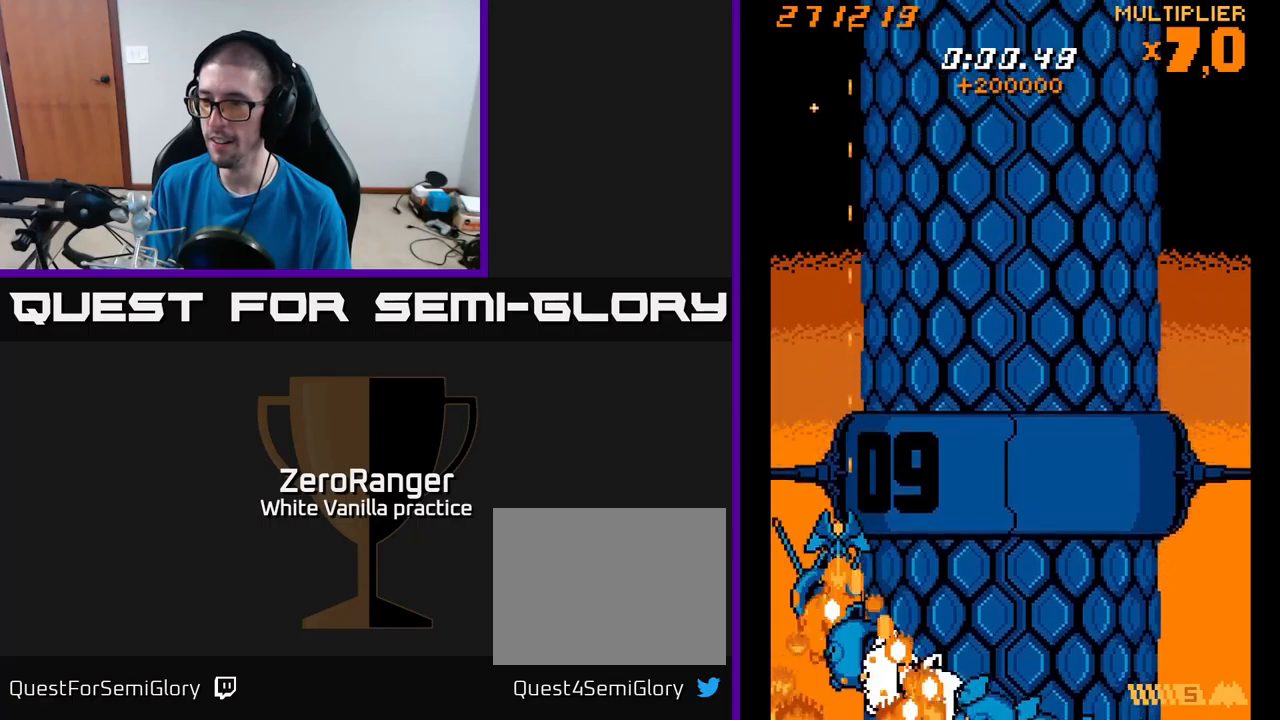
{"buttons": ["X", "DPAD_UP"], "right_stick": "center", "events": [[17, "DPAD_LEFT", "down"], [67, "DPAD_LEFT", "up"], [267, "DPAD_UP", "down"], [350, "DPAD_UP", "up"], [500, "DPAD_UP", "down"]]}
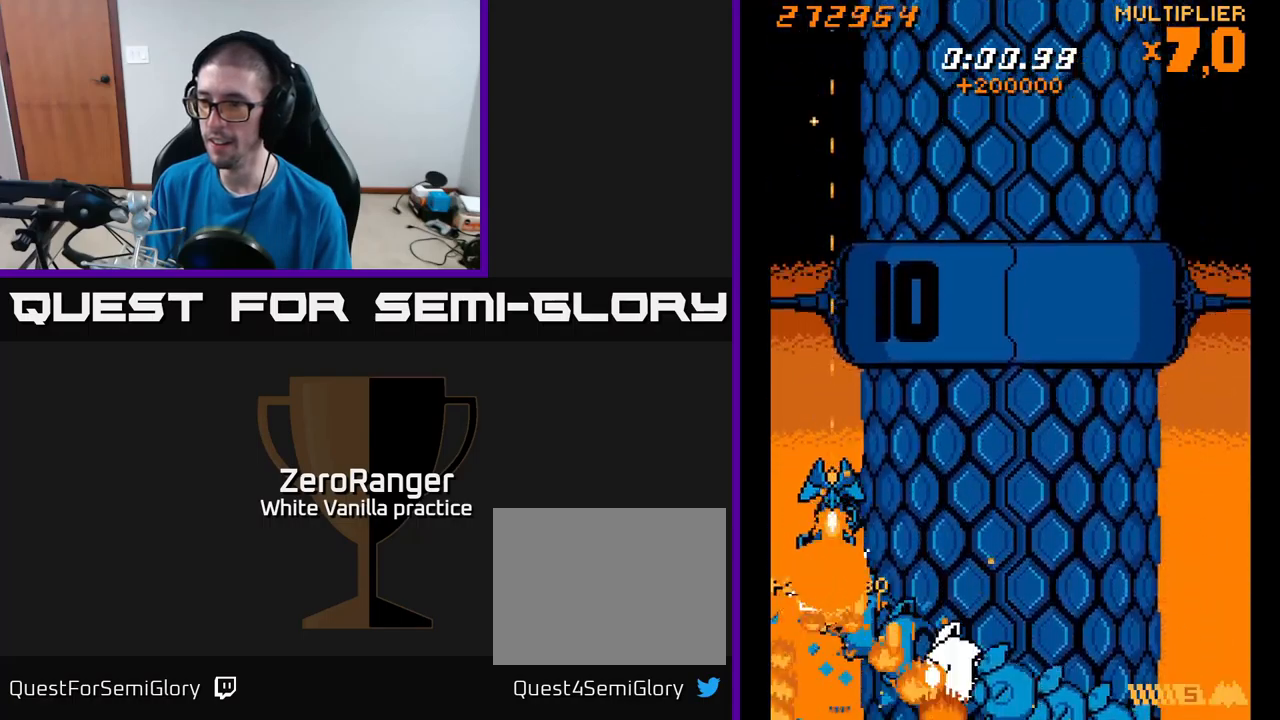
{"buttons": ["X"], "right_stick": "center", "events": [[67, "DPAD_UP", "up"], [284, "DPAD_UP", "down"], [350, "DPAD_UP", "up"]]}
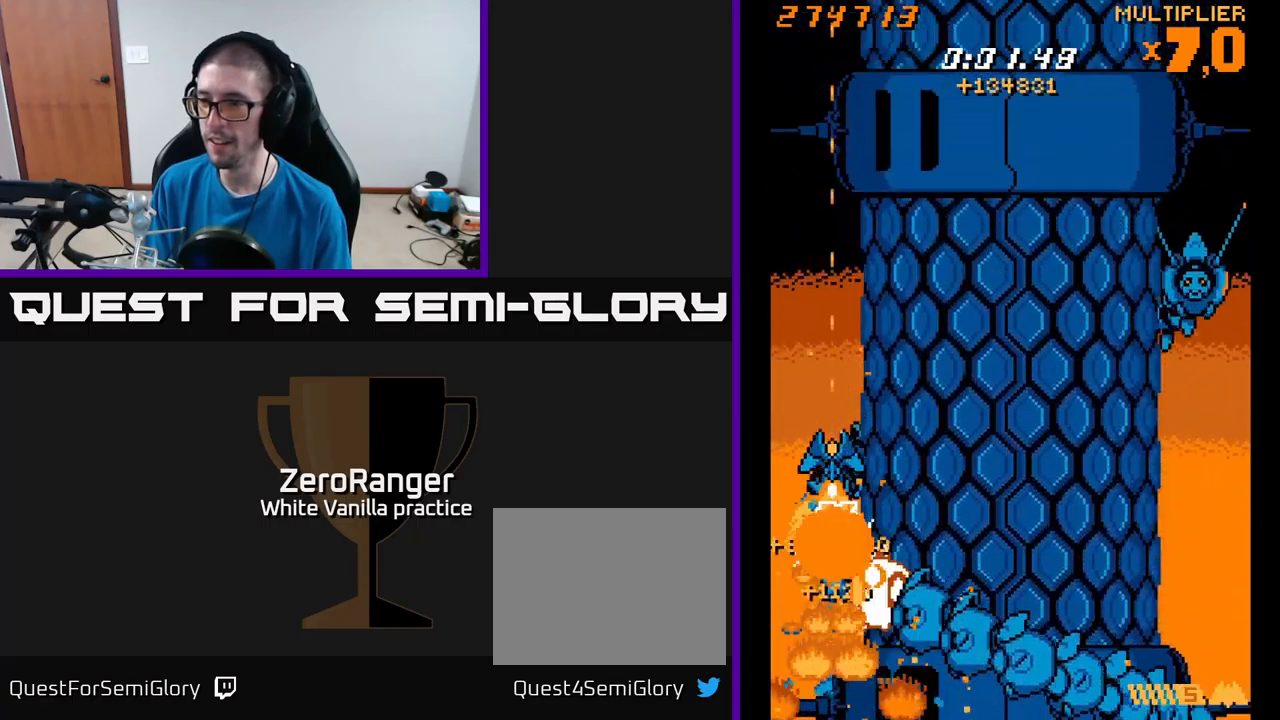
{"buttons": ["X"], "right_stick": "center", "events": [[84, "DPAD_UP", "down"], [134, "DPAD_UP", "up"], [334, "DPAD_UP", "down"], [434, "DPAD_UP", "up"]]}
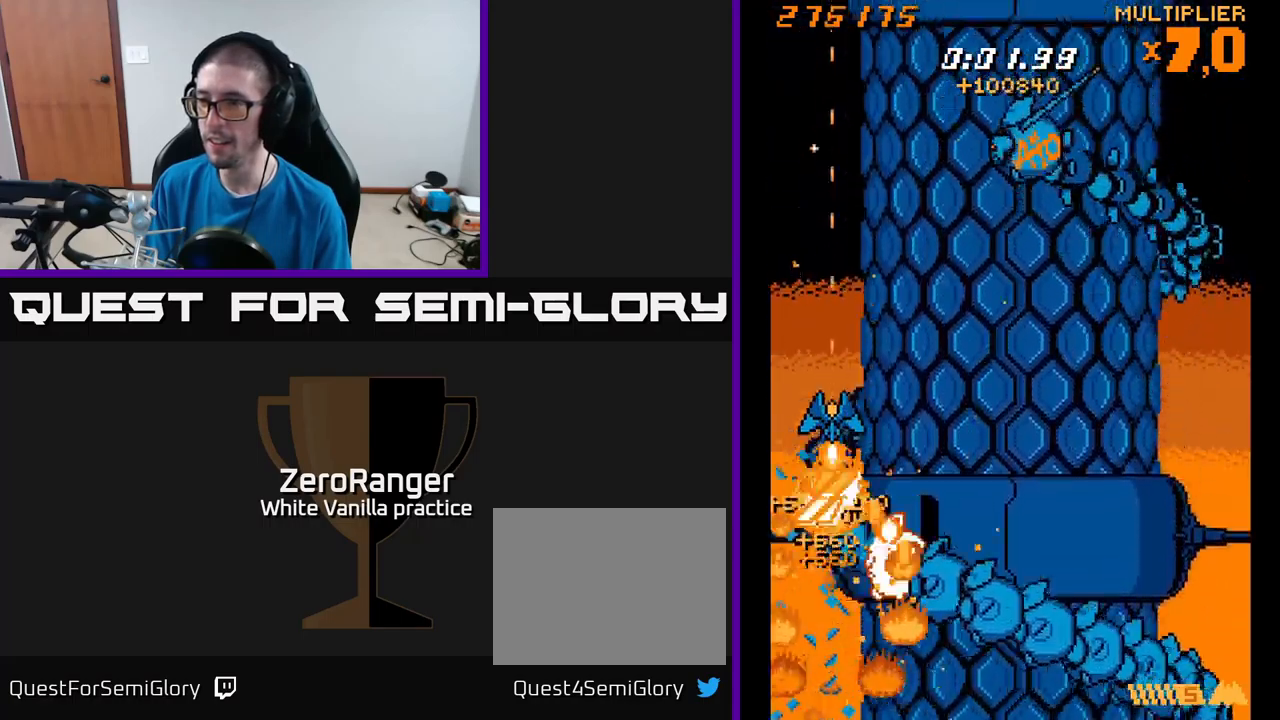
{"buttons": ["X"], "right_stick": "center", "events": [[84, "DPAD_UP", "down"], [167, "DPAD_UP", "up"], [384, "DPAD_UP", "down"], [434, "DPAD_UP", "up"]]}
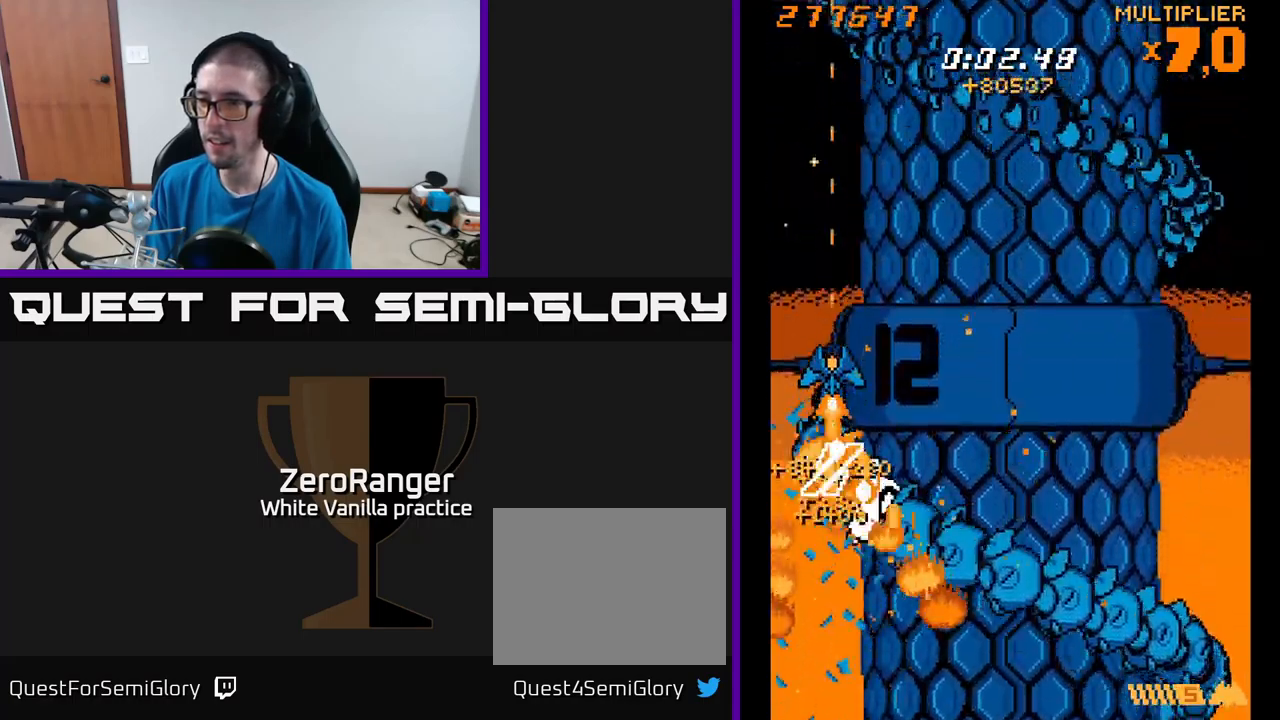
{"buttons": ["X"], "right_stick": "center", "events": [[117, "DPAD_UP", "down"], [200, "DPAD_UP", "up"], [384, "DPAD_UP", "down"], [450, "DPAD_UP", "up"]]}
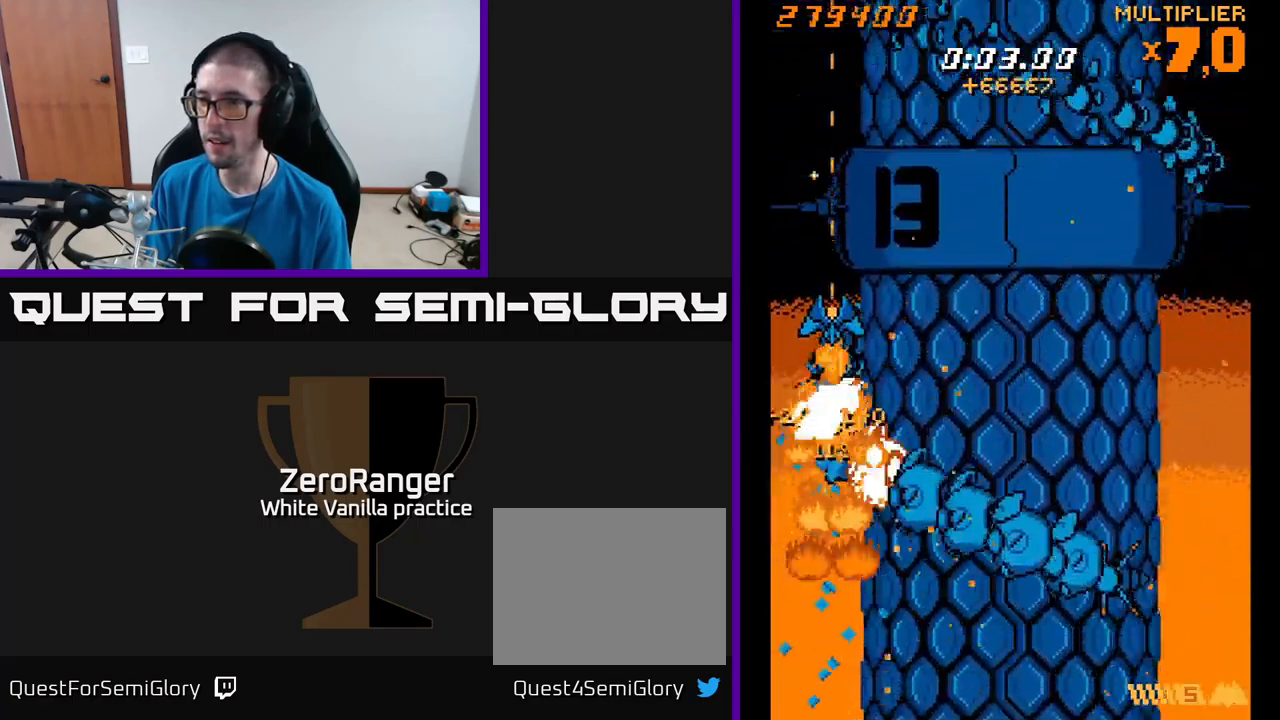
{"buttons": ["X"], "right_stick": "center", "events": [[184, "DPAD_UP", "down"], [234, "DPAD_UP", "up"], [400, "DPAD_UP", "down"], [500, "DPAD_UP", "up"]]}
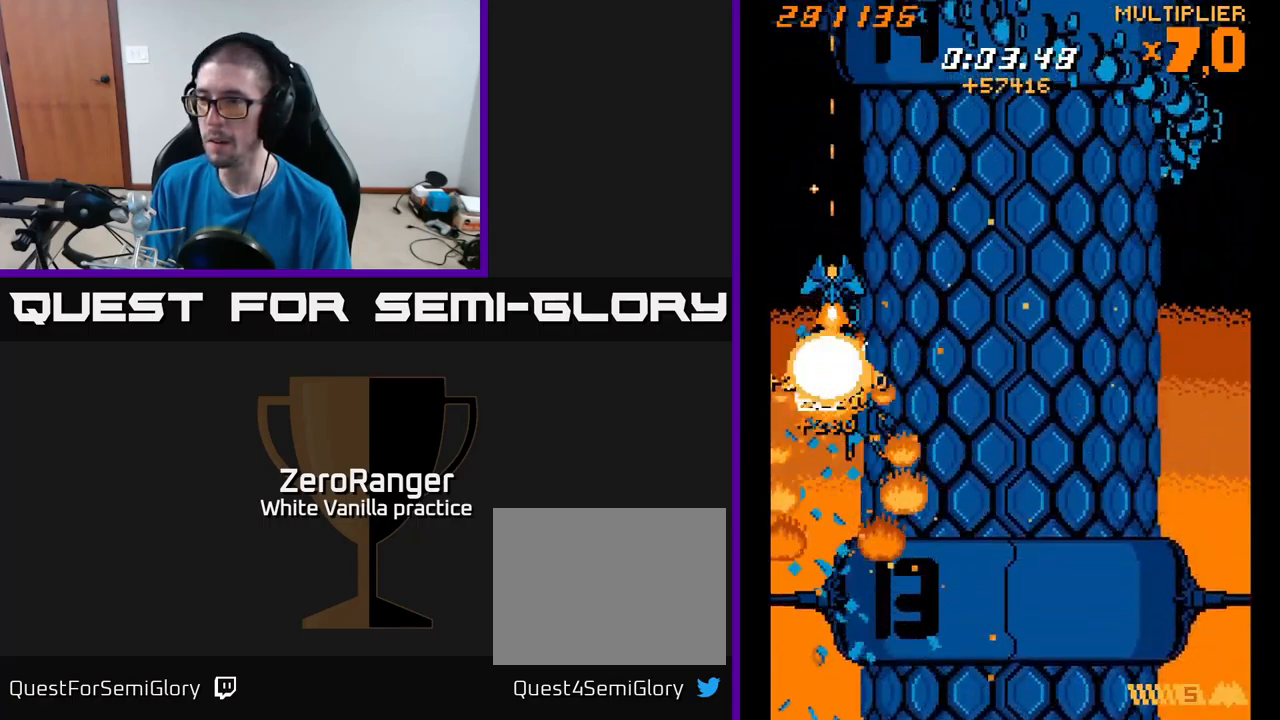
{"buttons": ["A", "DPAD_RIGHT"], "right_stick": "center", "events": [[117, "DPAD_UP", "down"], [167, "DPAD_UP", "up"], [184, "DPAD_RIGHT", "down"], [267, "A", "down"], [334, "X", "up"]]}
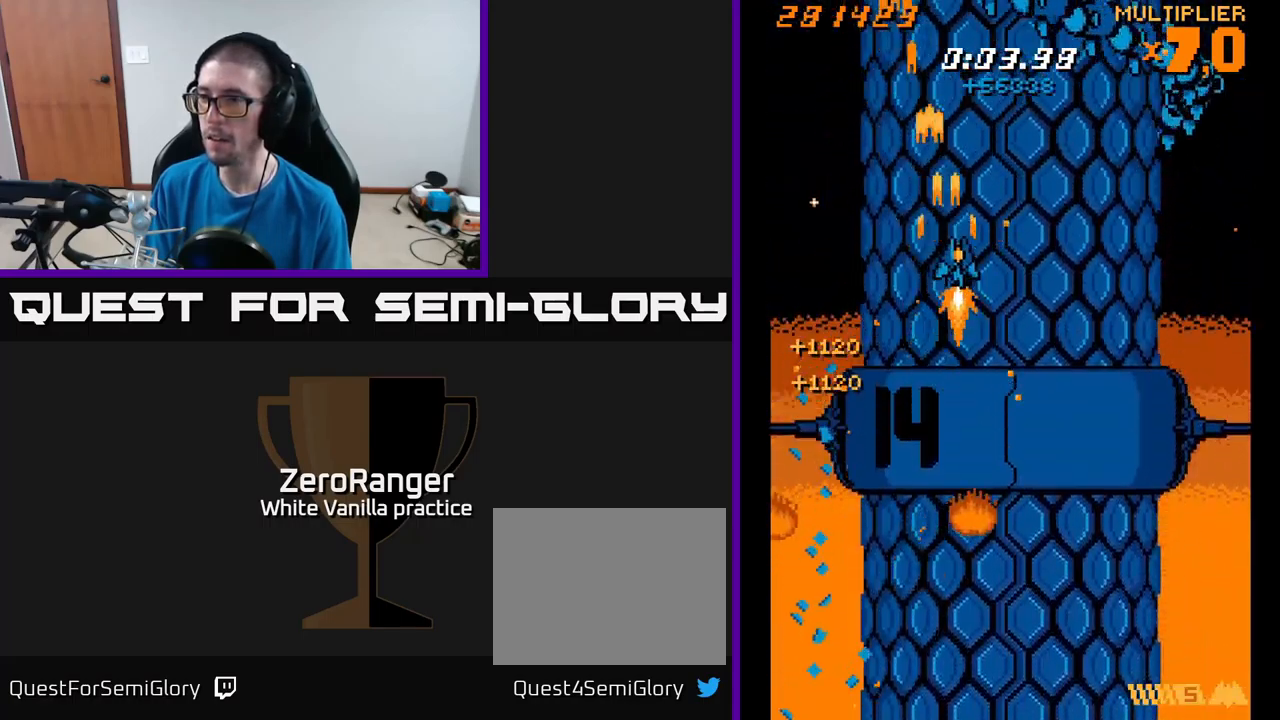
{"buttons": ["A", "X", "DPAD_UP", "DPAD_RIGHT"], "right_stick": "center", "events": [[234, "DPAD_UP", "down"], [500, "X", "down"]]}
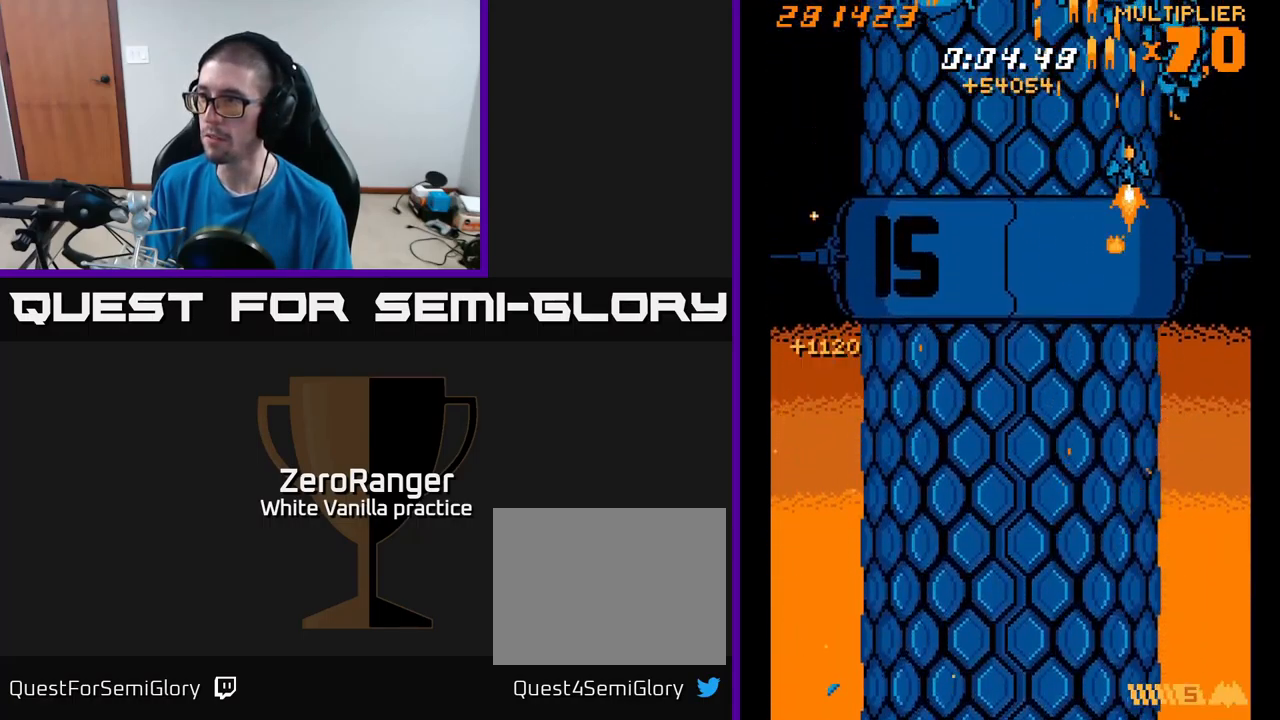
{"buttons": ["X"], "right_stick": "center", "events": [[34, "DPAD_RIGHT", "up"], [67, "A", "up"], [284, "DPAD_RIGHT", "down"], [334, "DPAD_UP", "up"], [367, "DPAD_RIGHT", "up"]]}
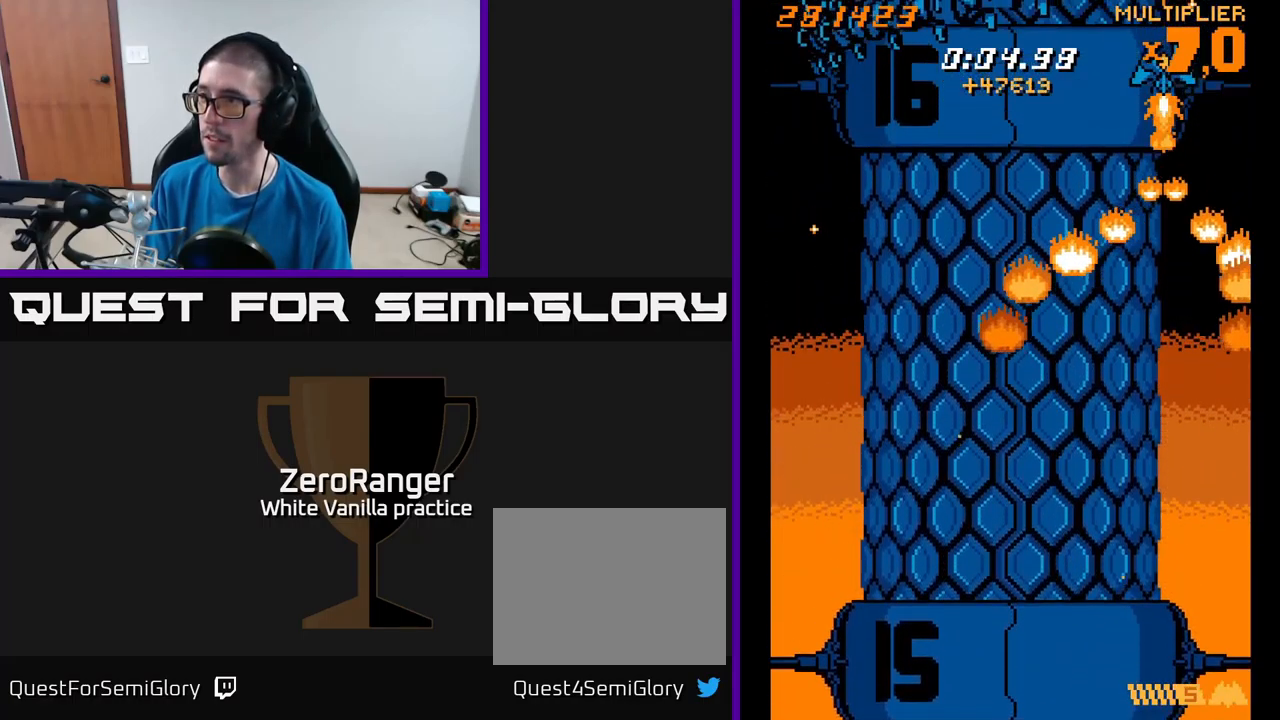
{"buttons": ["X"], "right_stick": "center", "events": [[250, "X", "up"], [350, "X", "down"]]}
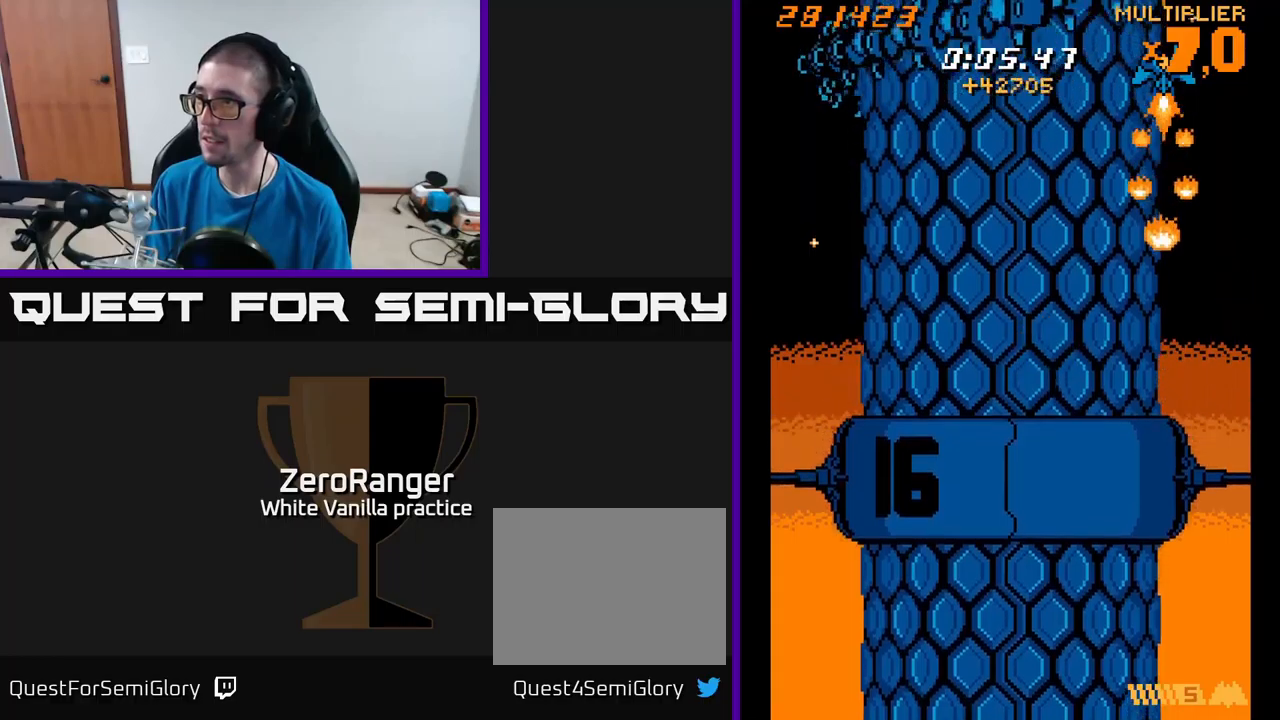
{"buttons": ["X", "DPAD_DOWN", "DPAD_LEFT"], "right_stick": "center", "events": [[316, "DPAD_DOWN", "down"], [433, "DPAD_LEFT", "down"]]}
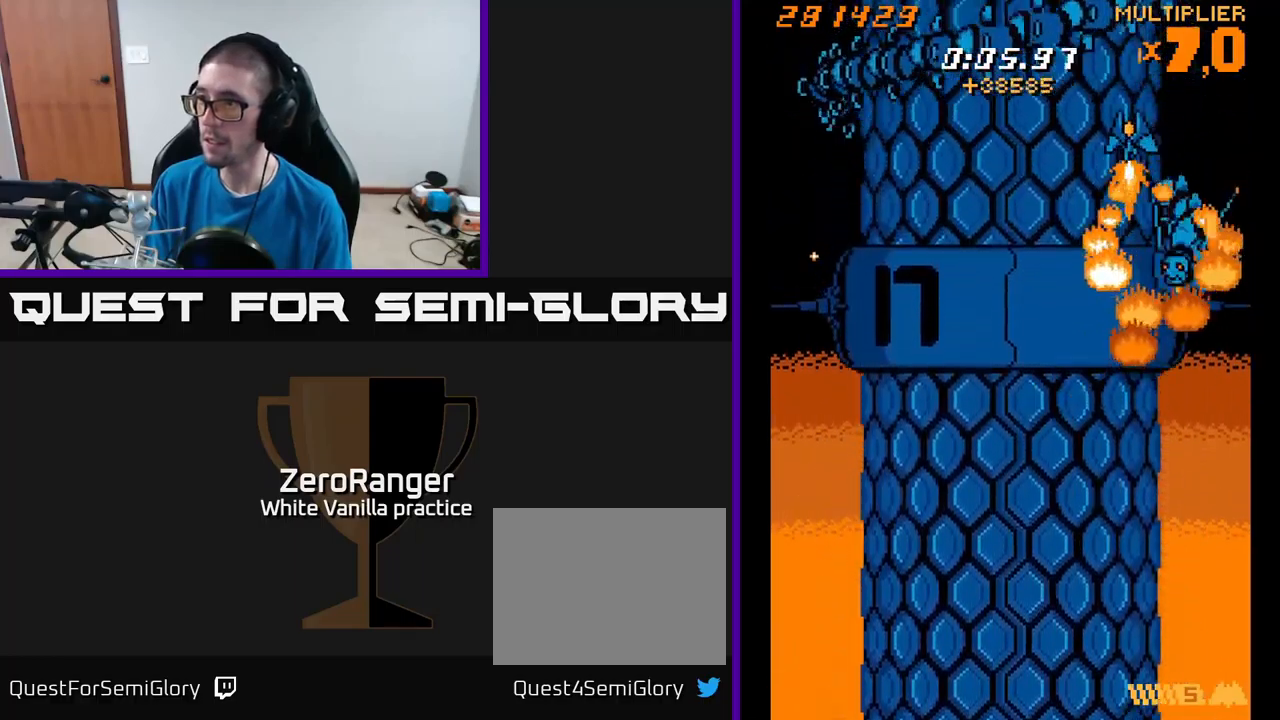
{"buttons": ["X", "DPAD_DOWN", "DPAD_LEFT"], "right_stick": "center", "events": []}
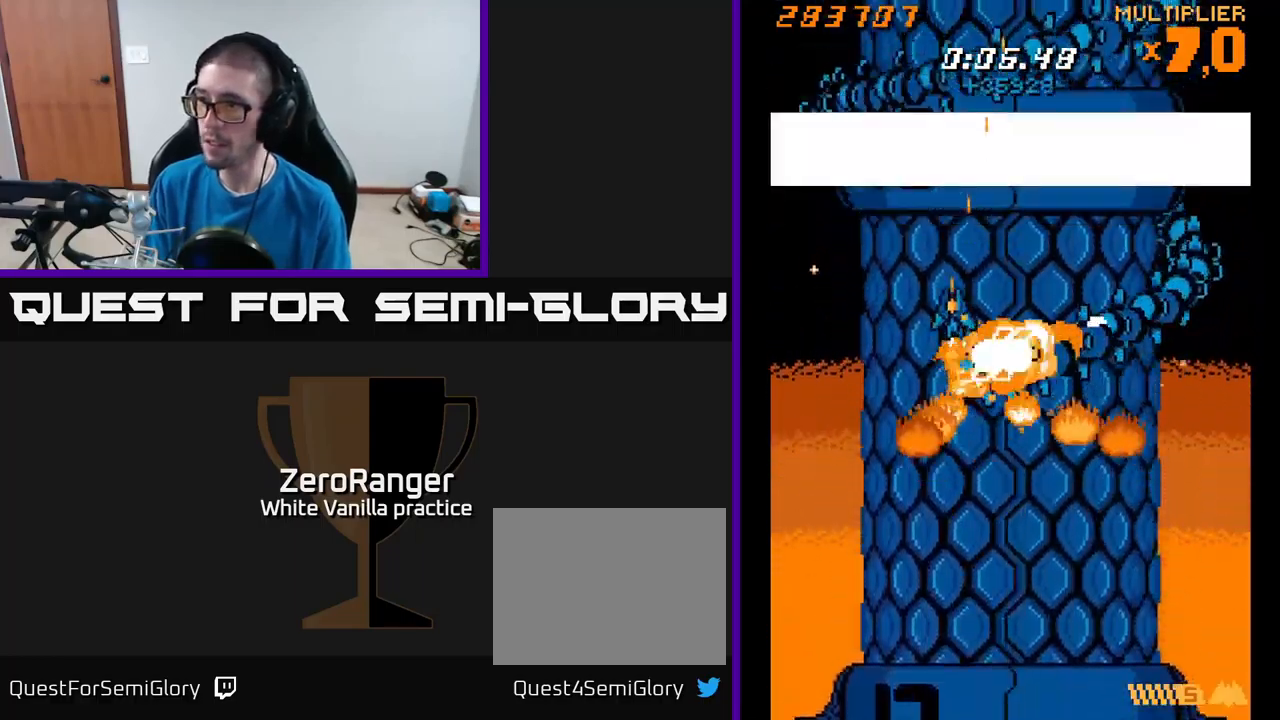
{"buttons": ["A", "DPAD_UP"], "right_stick": "center", "events": [[133, "A", "down"], [150, "DPAD_LEFT", "up"], [200, "DPAD_DOWN", "up"], [200, "DPAD_RIGHT", "down"], [216, "X", "up"], [416, "DPAD_UP", "down"], [433, "DPAD_RIGHT", "up"]]}
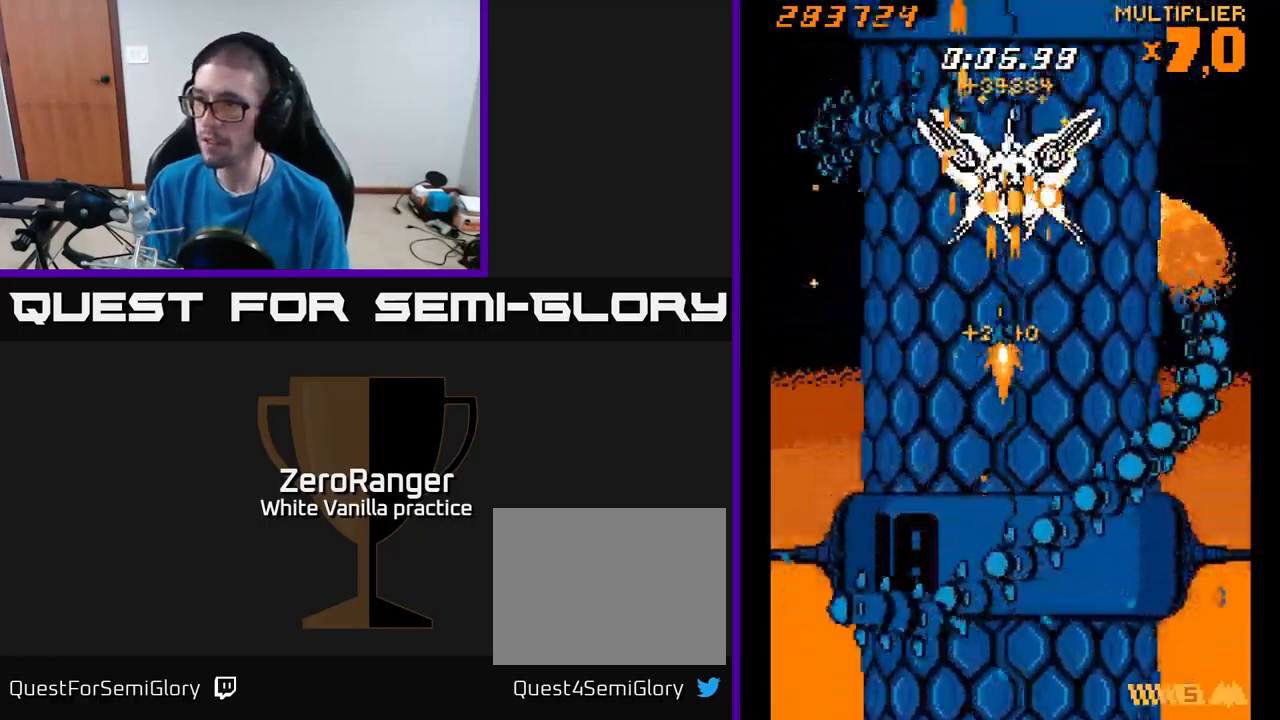
{"buttons": ["A", "DPAD_UP"], "right_stick": "center", "events": []}
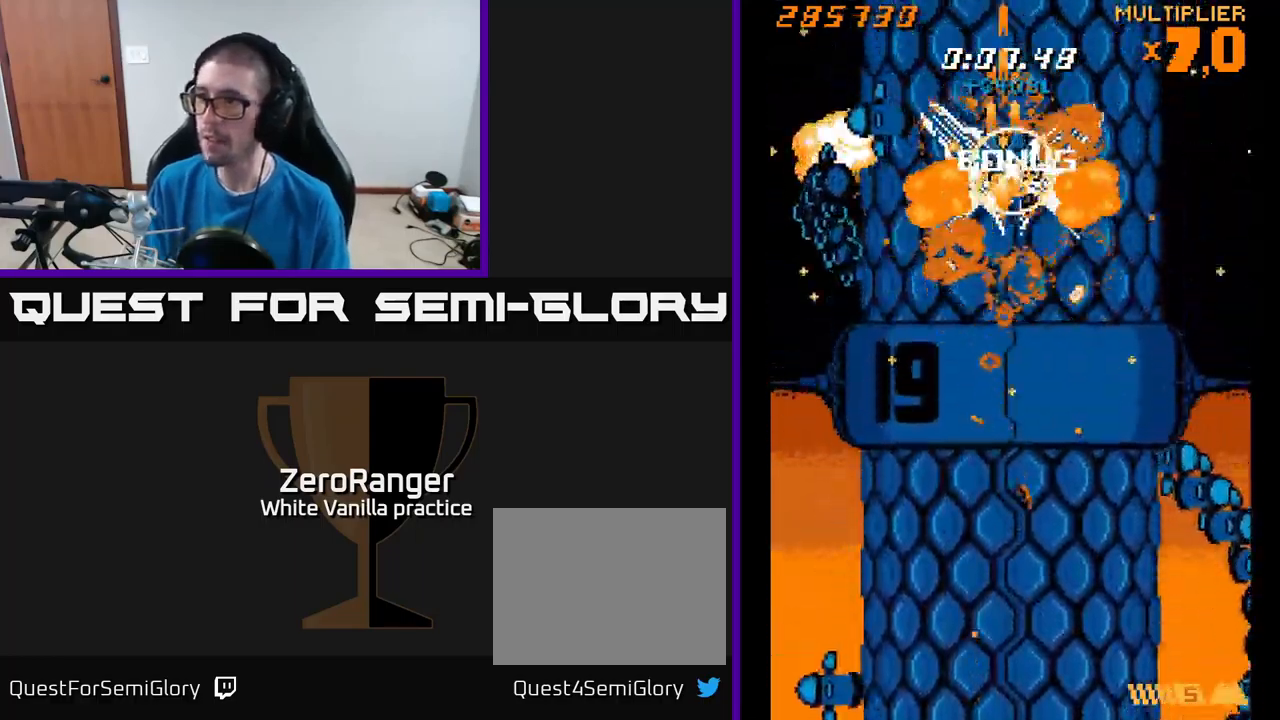
{"buttons": ["A", "DPAD_DOWN"], "right_stick": "center", "events": [[166, "DPAD_RIGHT", "down"], [233, "DPAD_RIGHT", "up"], [266, "DPAD_UP", "up"], [416, "DPAD_DOWN", "down"]]}